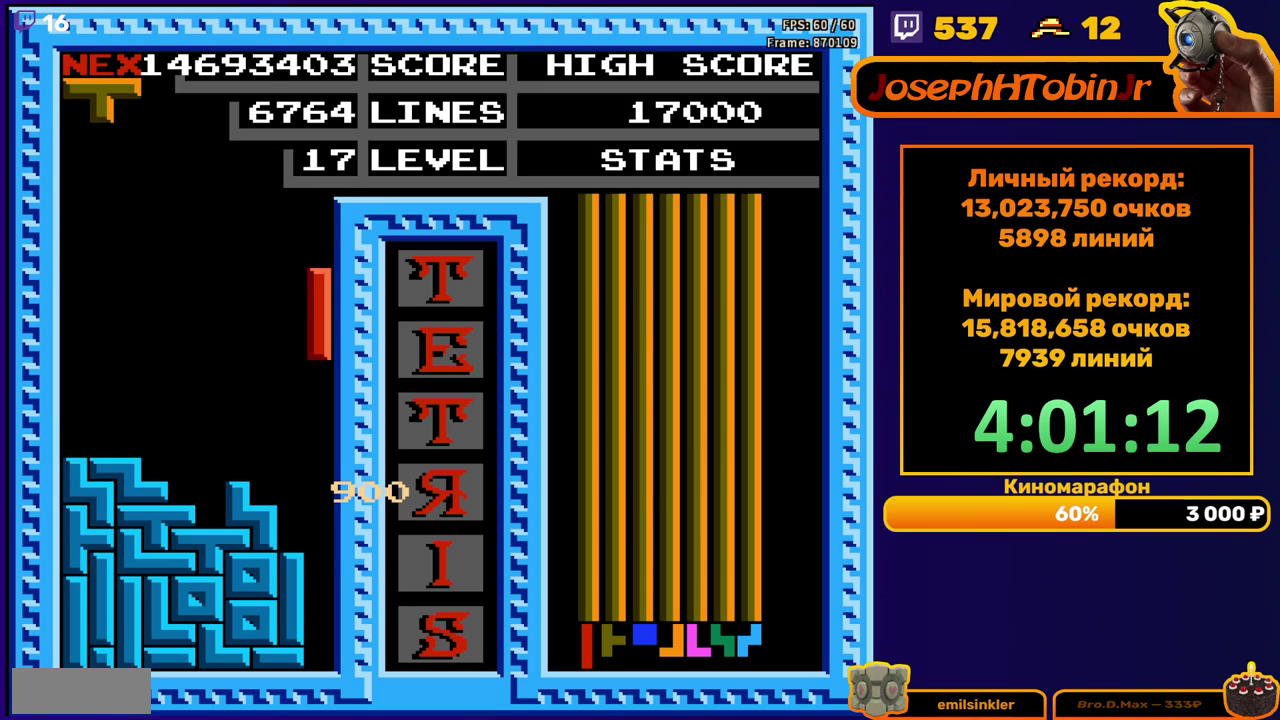
Gameplay with a controller (Nintendo layout); each line is a JSON object with the inputs held at the frame after it. "events" lists button and stick changes between this image and that frame as [ms after this image, input, new state], when the widget could be followed in between. Not read: L3 R3.
{"buttons": [], "events": [[33, "DPAD_DOWN", "down"], [333, "DPAD_DOWN", "up"]]}
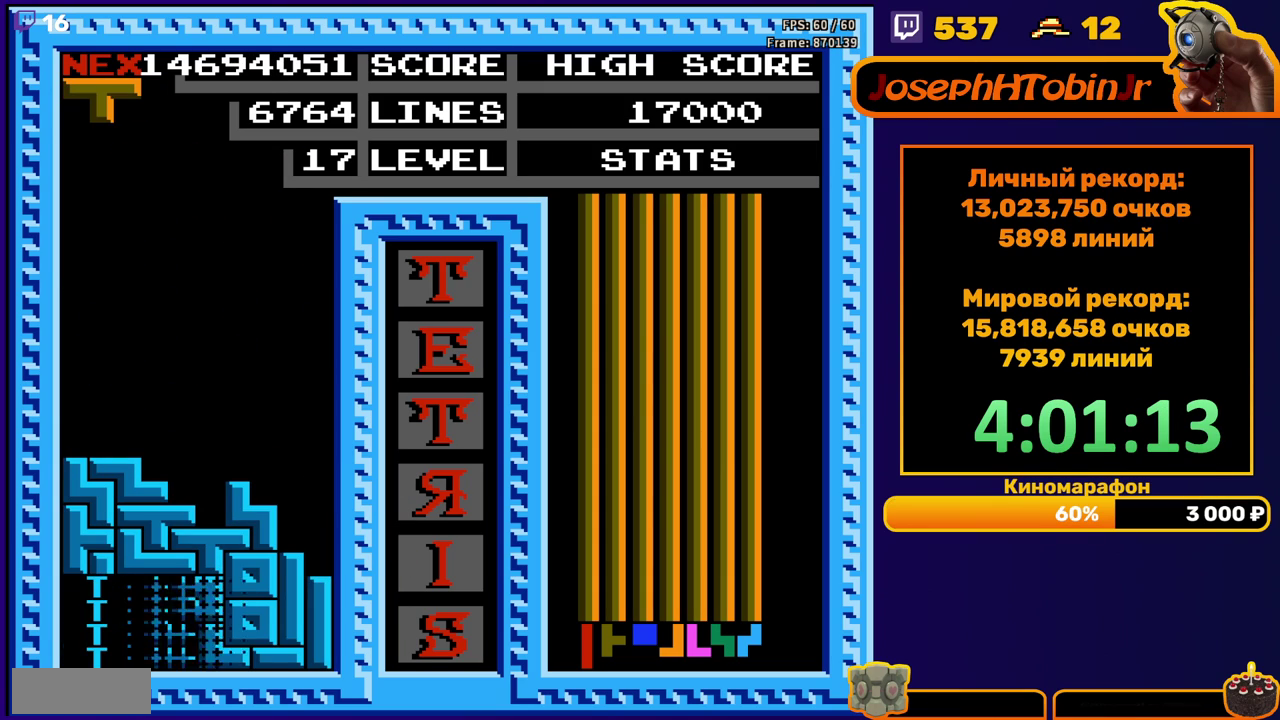
{"buttons": ["DPAD_DOWN"], "events": [[350, "A", "down"], [433, "DPAD_DOWN", "down"], [450, "A", "up"]]}
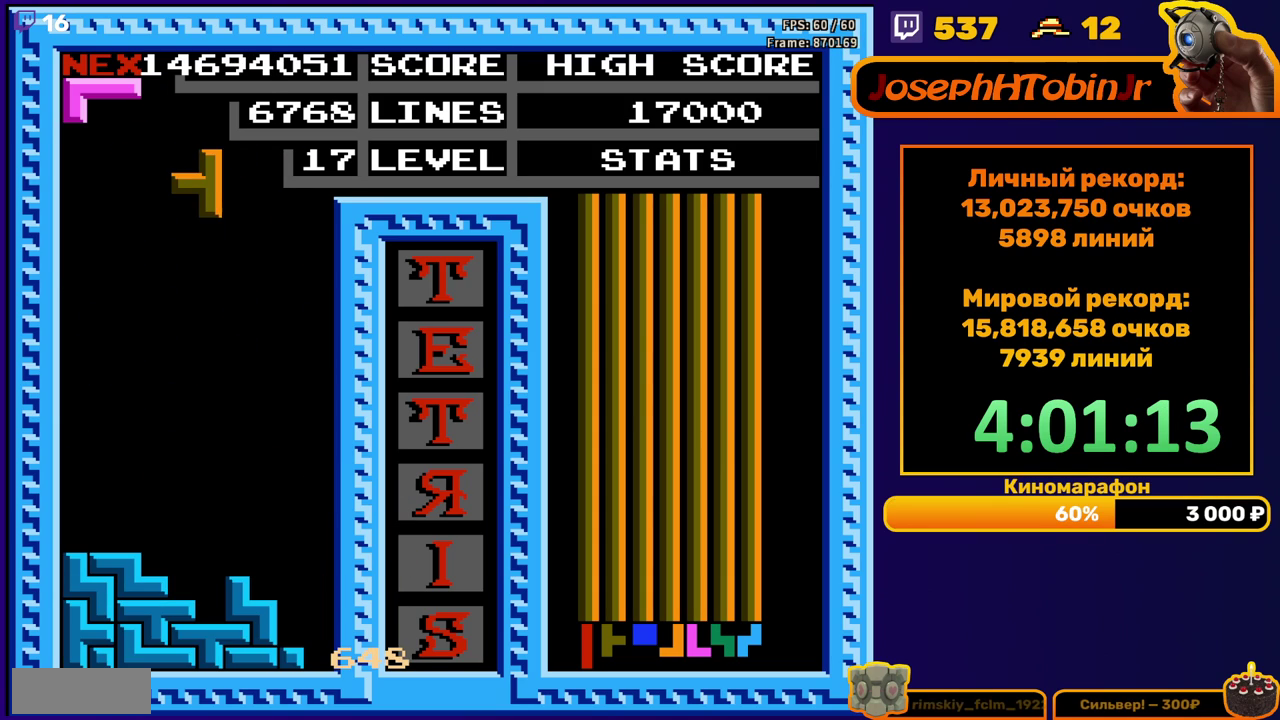
{"buttons": ["A", "DPAD_RIGHT"], "events": [[350, "DPAD_DOWN", "up"], [417, "DPAD_RIGHT", "down"], [467, "A", "down"]]}
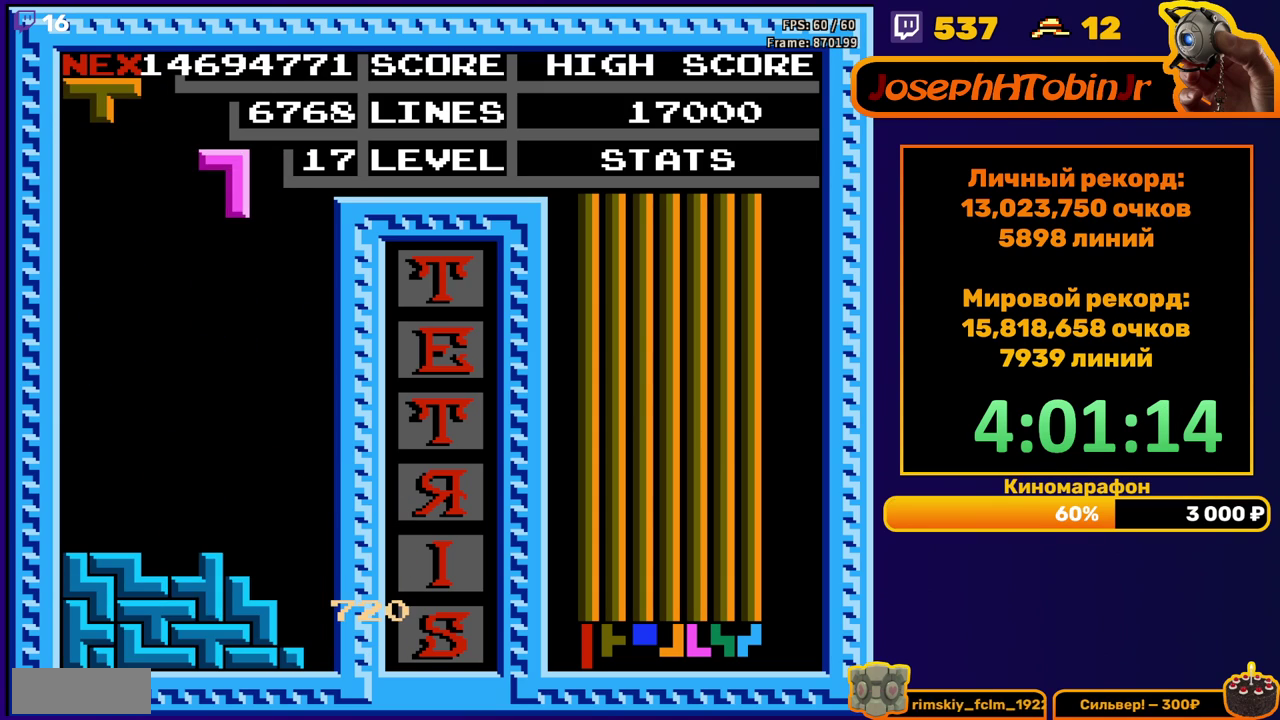
{"buttons": ["DPAD_DOWN"], "events": [[50, "A", "up"], [250, "DPAD_RIGHT", "up"], [350, "DPAD_DOWN", "down"]]}
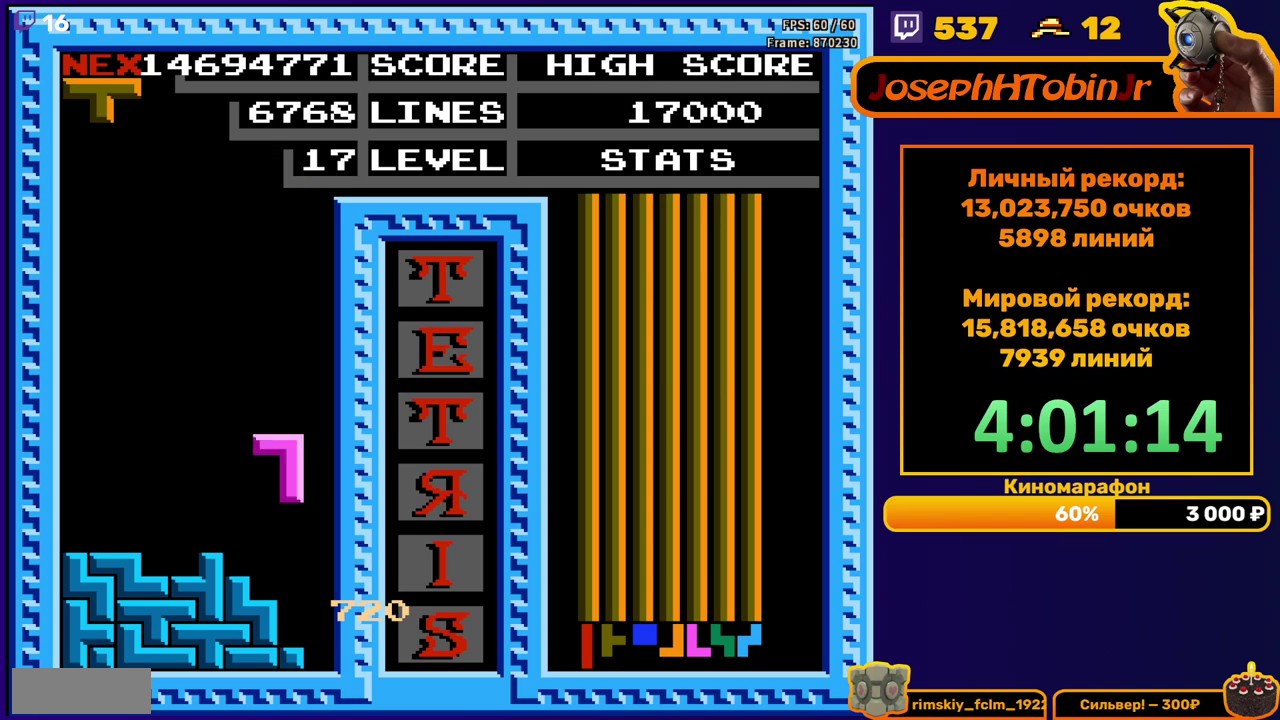
{"buttons": ["DPAD_RIGHT"], "events": [[183, "DPAD_DOWN", "up"], [350, "DPAD_RIGHT", "down"], [417, "A", "down"], [417, "DPAD_RIGHT", "up"], [483, "A", "up"], [483, "DPAD_RIGHT", "down"]]}
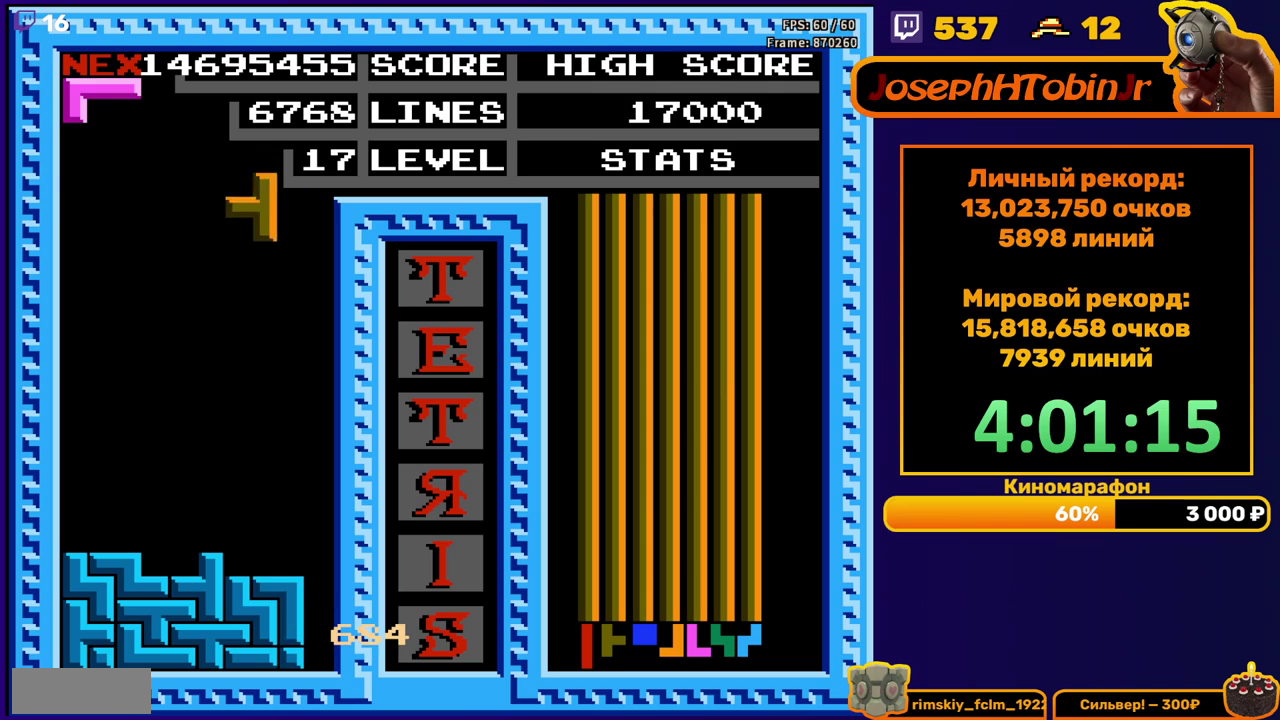
{"buttons": [], "events": [[50, "A", "down"], [50, "DPAD_RIGHT", "up"], [167, "A", "up"], [167, "DPAD_DOWN", "down"], [433, "DPAD_DOWN", "up"]]}
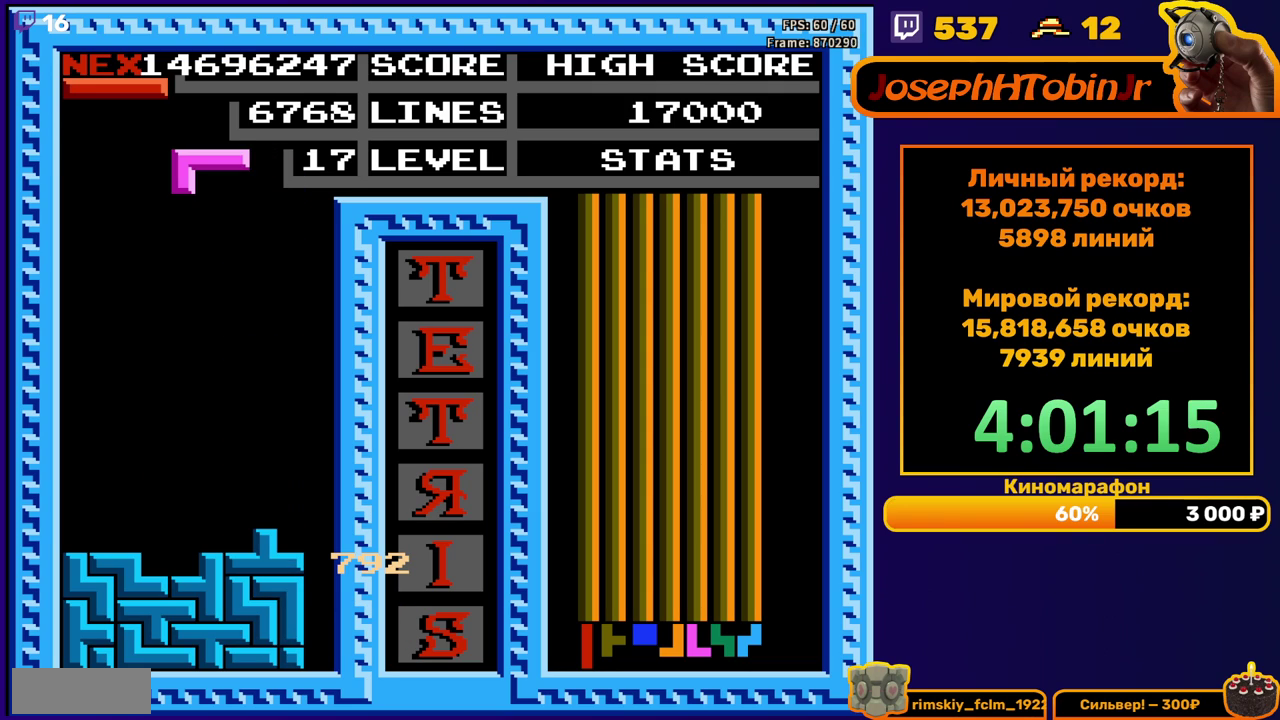
{"buttons": ["DPAD_DOWN"], "events": [[50, "DPAD_LEFT", "down"], [117, "DPAD_LEFT", "up"], [350, "B", "down"], [350, "DPAD_DOWN", "down"], [450, "B", "up"]]}
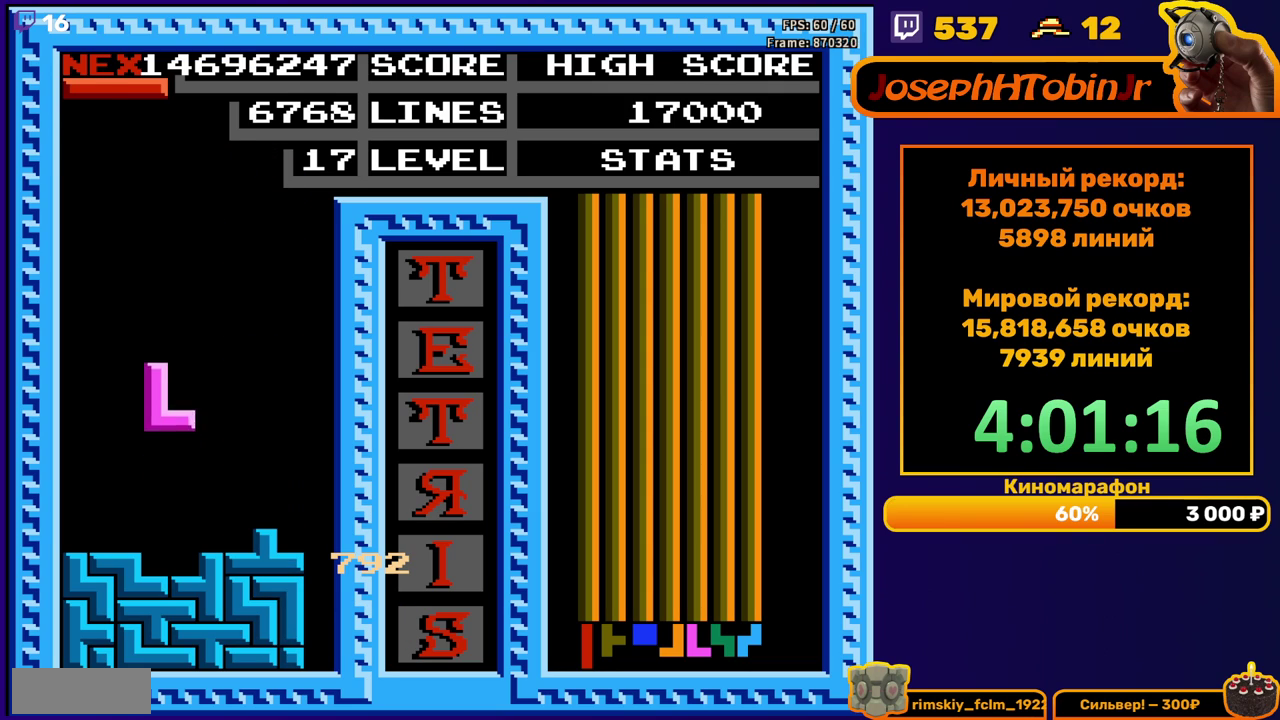
{"buttons": ["DPAD_RIGHT"], "events": [[167, "DPAD_DOWN", "up"], [217, "DPAD_RIGHT", "down"], [250, "A", "down"], [317, "A", "up"]]}
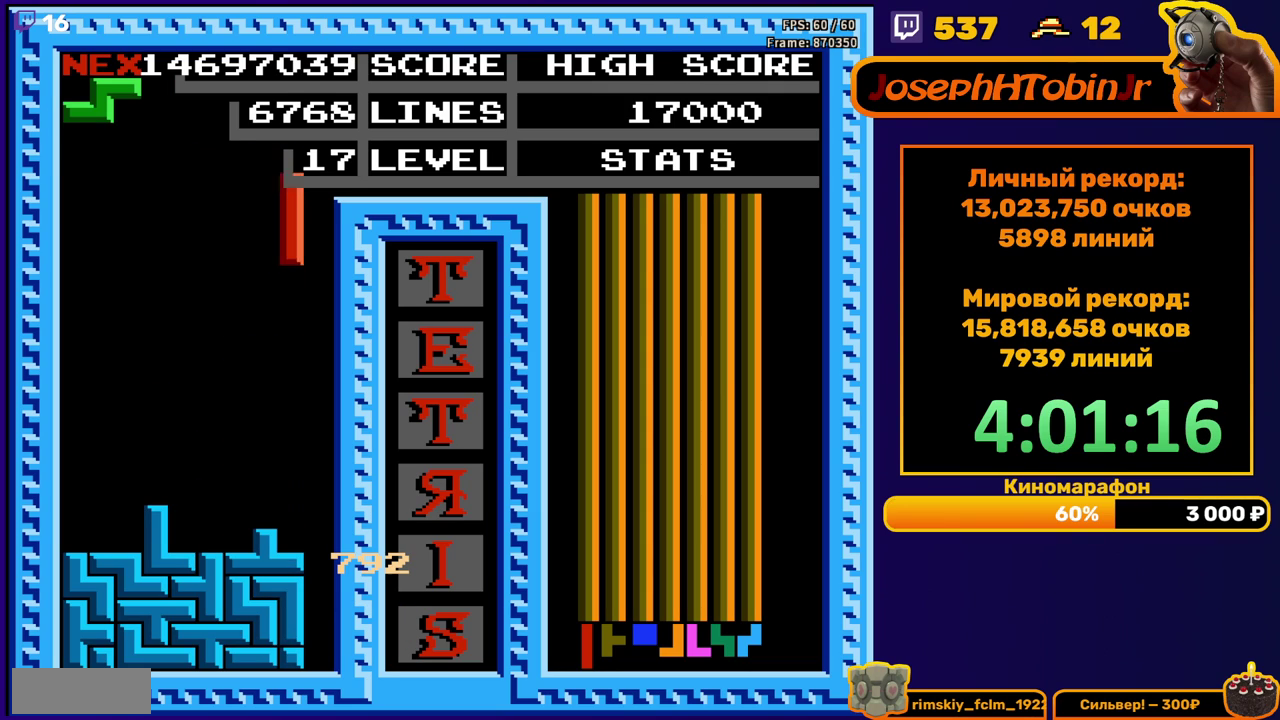
{"buttons": ["DPAD_DOWN"], "events": [[167, "DPAD_RIGHT", "up"], [200, "DPAD_DOWN", "down"]]}
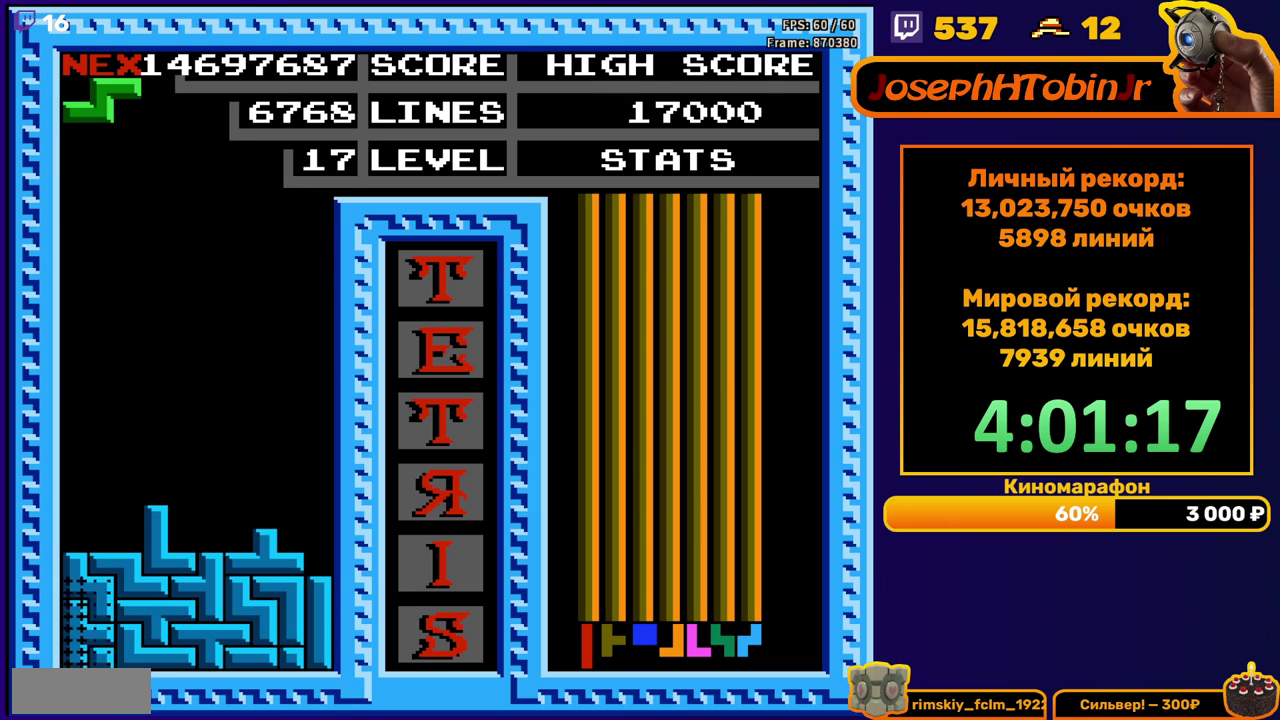
{"buttons": [], "events": [[83, "DPAD_DOWN", "up"]]}
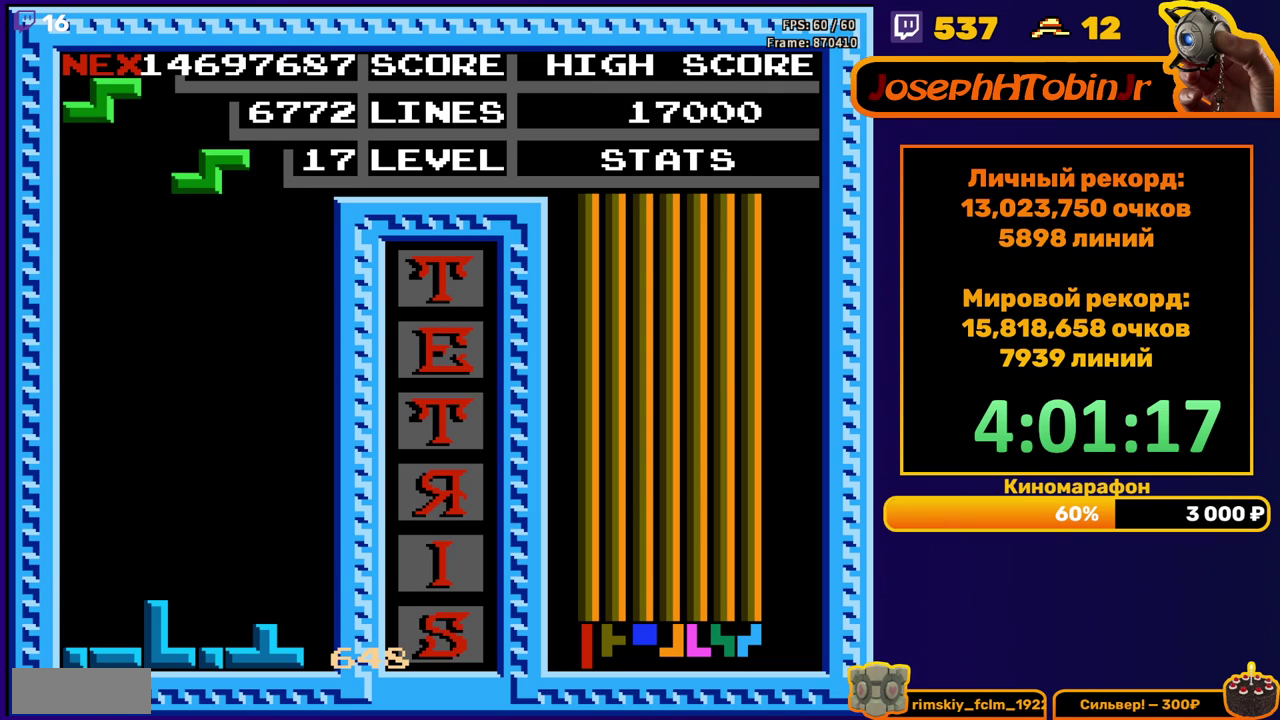
{"buttons": ["DPAD_DOWN"], "events": [[50, "DPAD_RIGHT", "down"], [117, "DPAD_RIGHT", "up"], [233, "DPAD_DOWN", "down"]]}
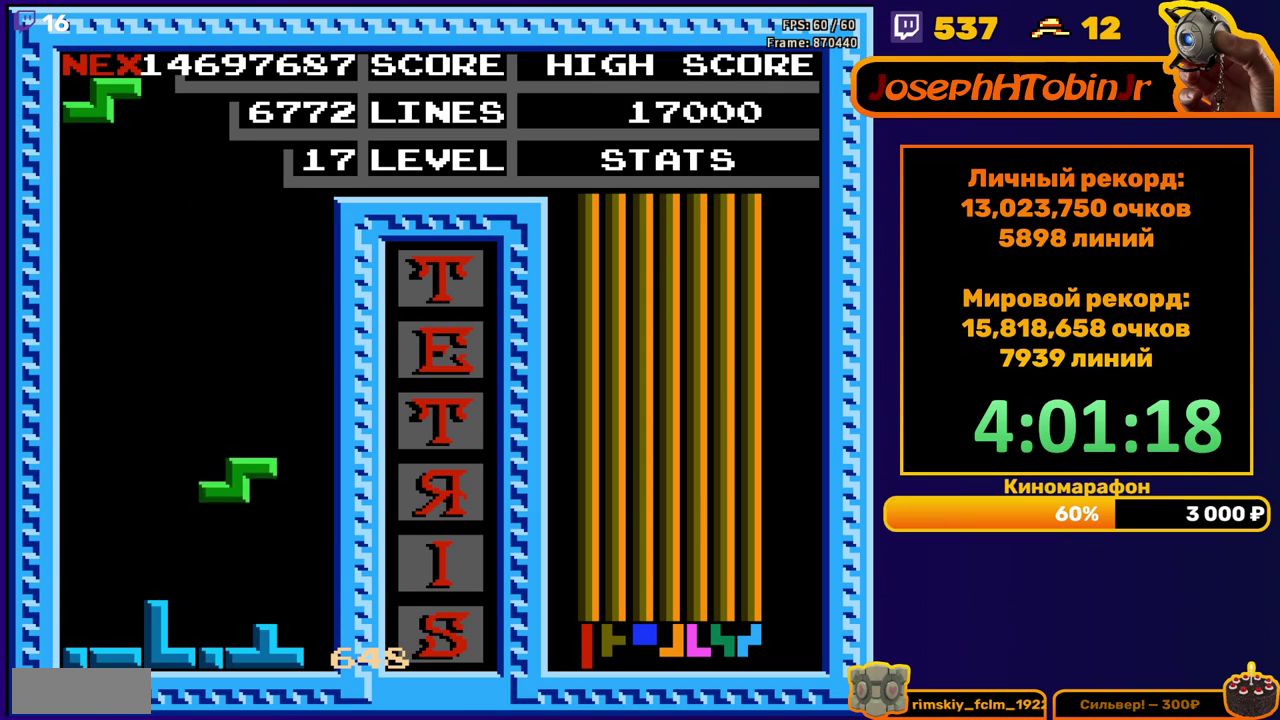
{"buttons": ["DPAD_RIGHT"], "events": [[133, "DPAD_DOWN", "up"], [217, "DPAD_RIGHT", "down"], [267, "A", "down"], [350, "A", "up"]]}
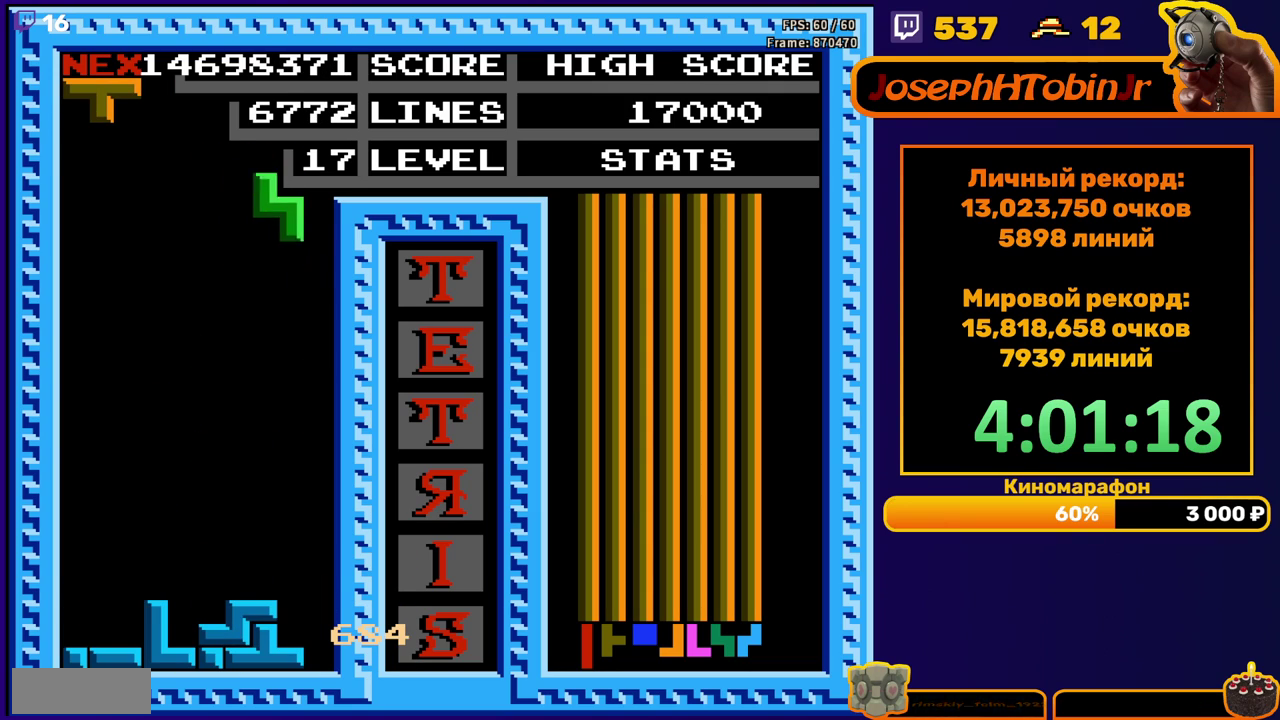
{"buttons": ["DPAD_DOWN"], "events": [[133, "DPAD_RIGHT", "up"], [150, "DPAD_DOWN", "down"]]}
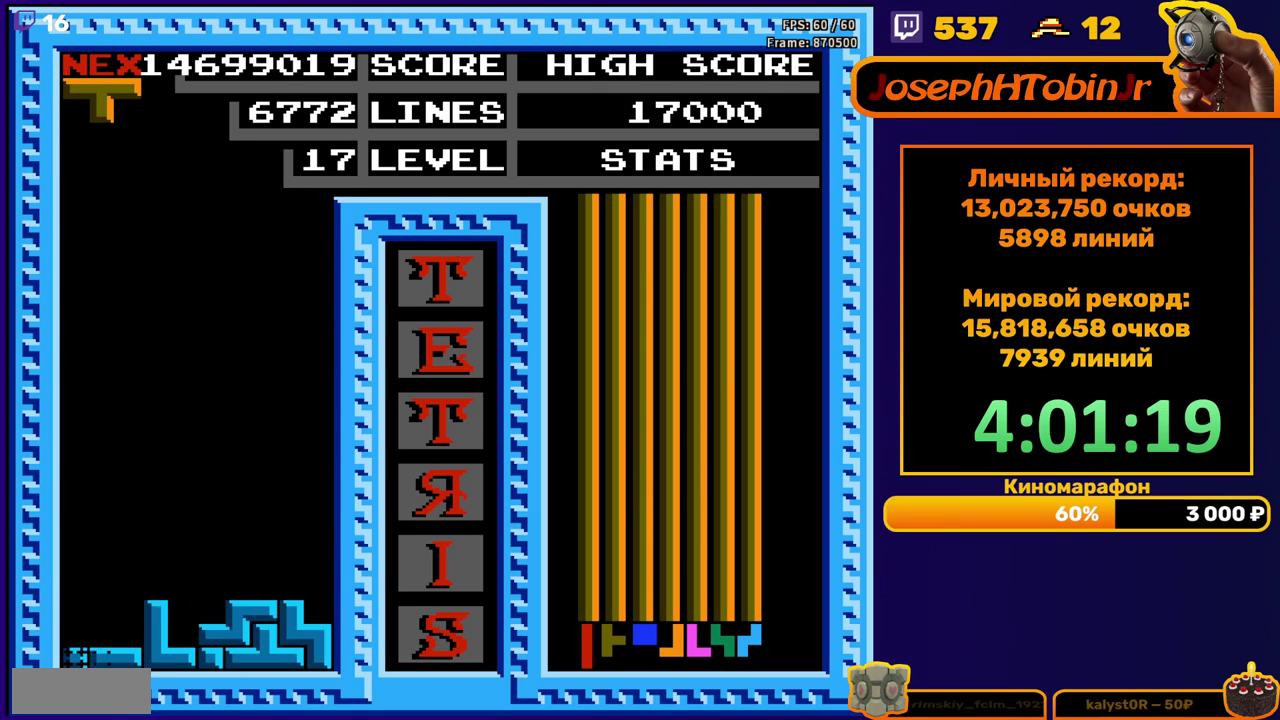
{"buttons": ["DPAD_DOWN"], "events": [[17, "DPAD_DOWN", "up"], [467, "DPAD_DOWN", "down"]]}
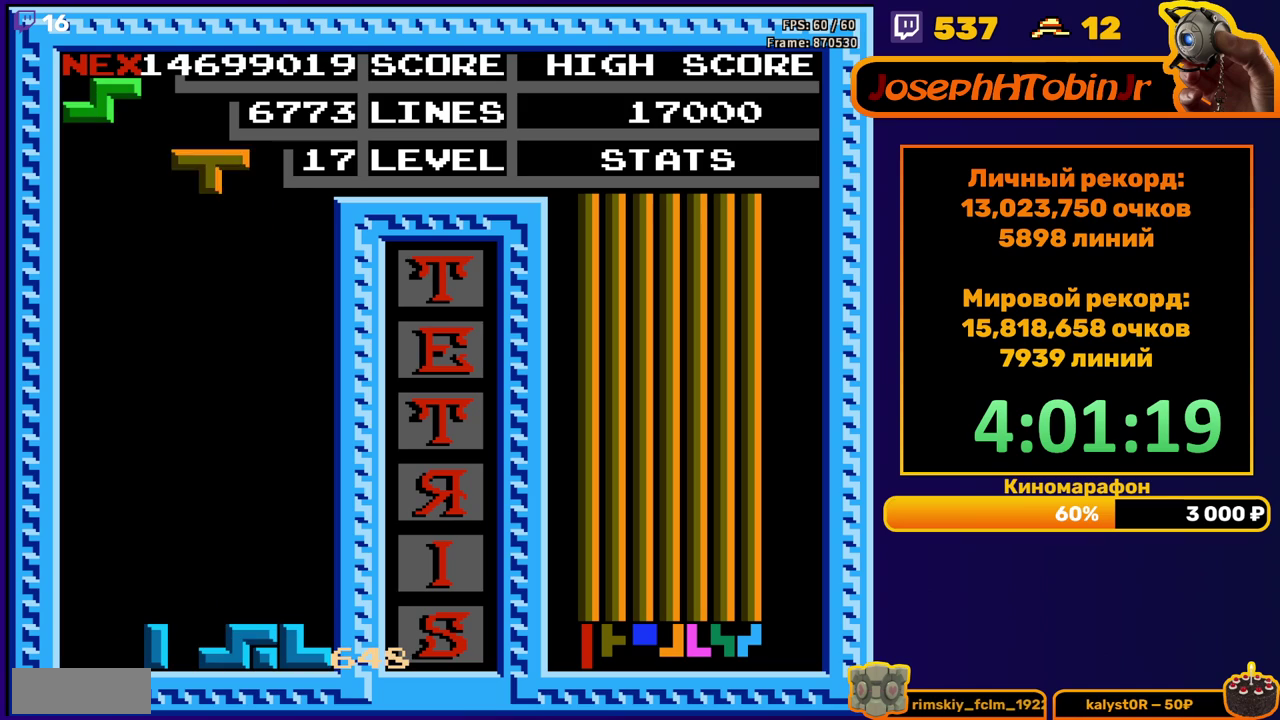
{"buttons": ["DPAD_RIGHT"], "events": [[17, "B", "down"], [100, "B", "up"], [450, "DPAD_DOWN", "up"], [500, "DPAD_RIGHT", "down"]]}
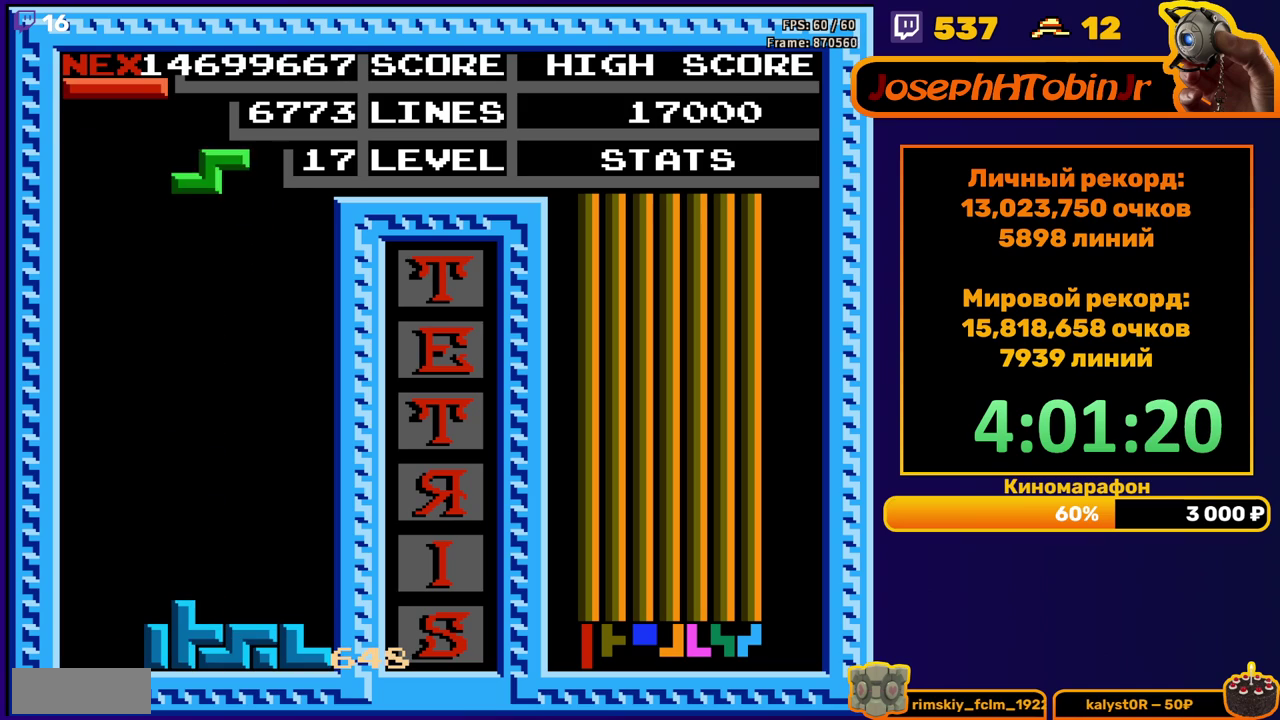
{"buttons": ["DPAD_DOWN"], "events": [[17, "A", "down"], [117, "A", "up"], [433, "DPAD_RIGHT", "up"], [450, "DPAD_DOWN", "down"]]}
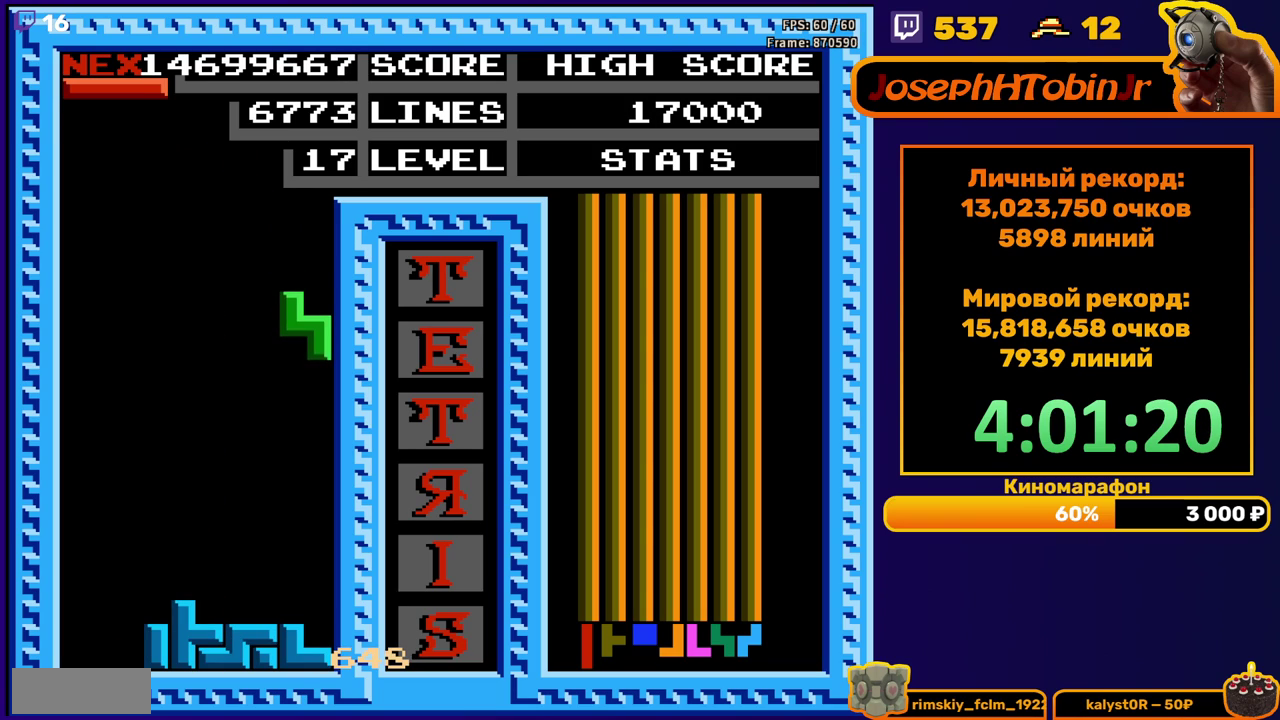
{"buttons": ["DPAD_LEFT"], "events": [[250, "DPAD_DOWN", "up"], [333, "DPAD_LEFT", "down"]]}
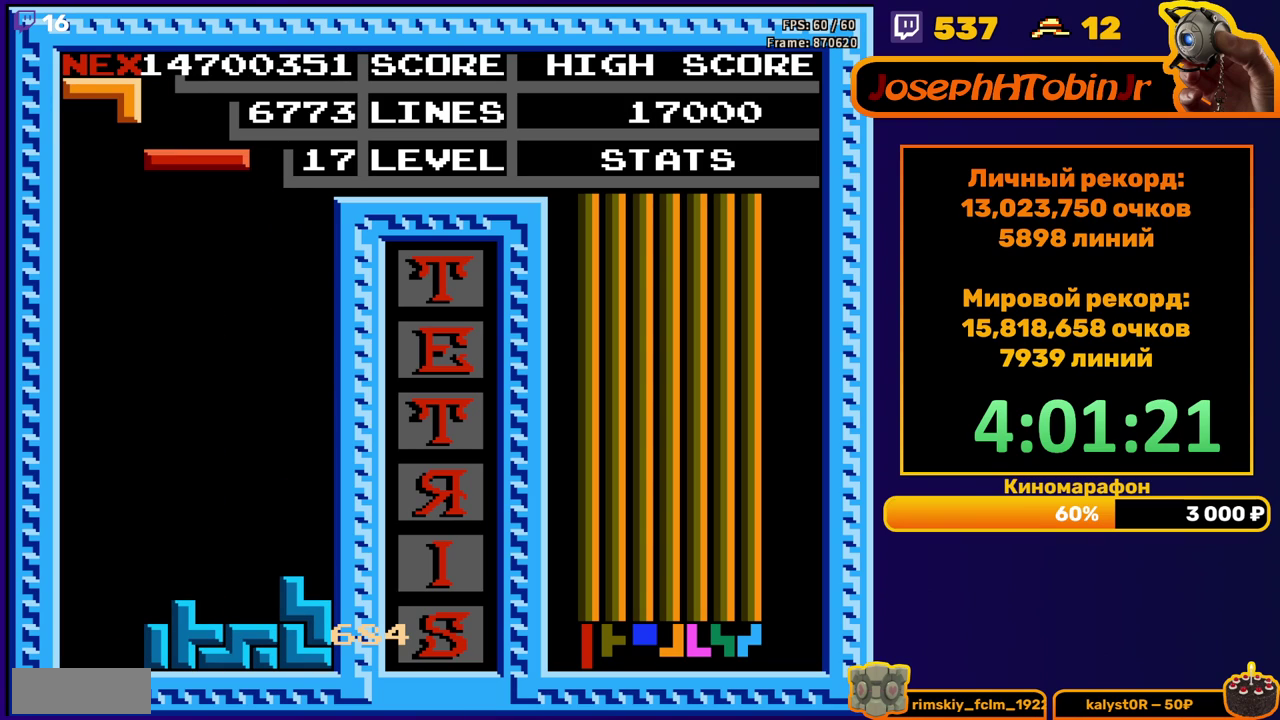
{"buttons": ["DPAD_DOWN"], "events": [[83, "B", "down"], [167, "B", "up"], [250, "DPAD_LEFT", "up"], [333, "DPAD_DOWN", "down"]]}
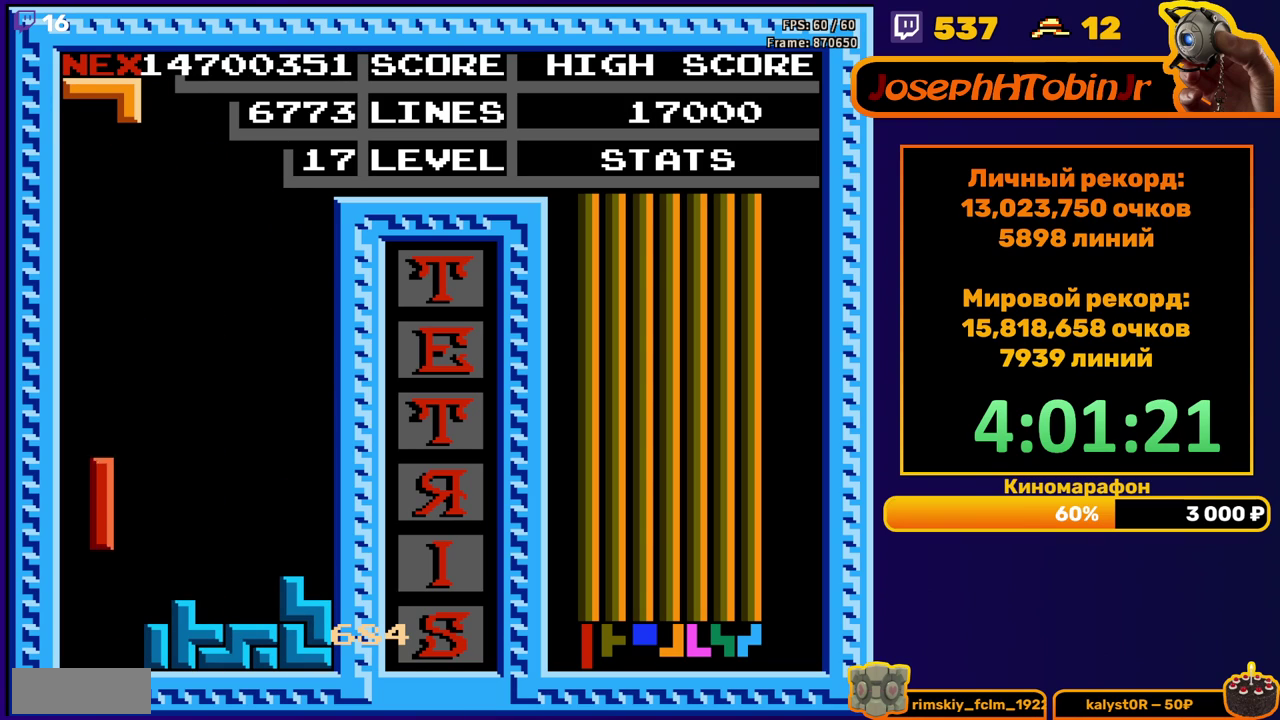
{"buttons": ["DPAD_DOWN"], "events": [[117, "DPAD_DOWN", "up"], [183, "B", "down"], [200, "DPAD_LEFT", "down"], [267, "DPAD_LEFT", "up"], [283, "B", "up"], [317, "DPAD_LEFT", "down"], [383, "DPAD_LEFT", "up"], [467, "DPAD_DOWN", "down"]]}
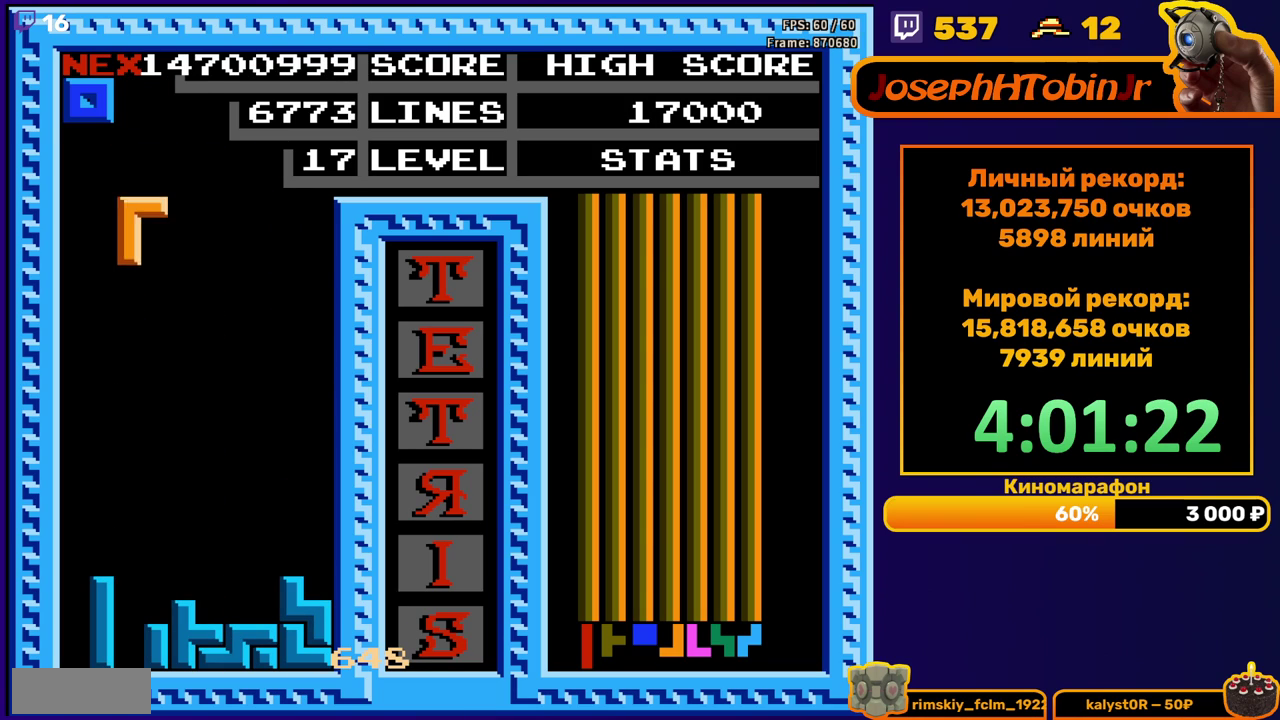
{"buttons": [], "events": [[350, "DPAD_DOWN", "up"], [433, "DPAD_RIGHT", "down"], [500, "DPAD_RIGHT", "up"]]}
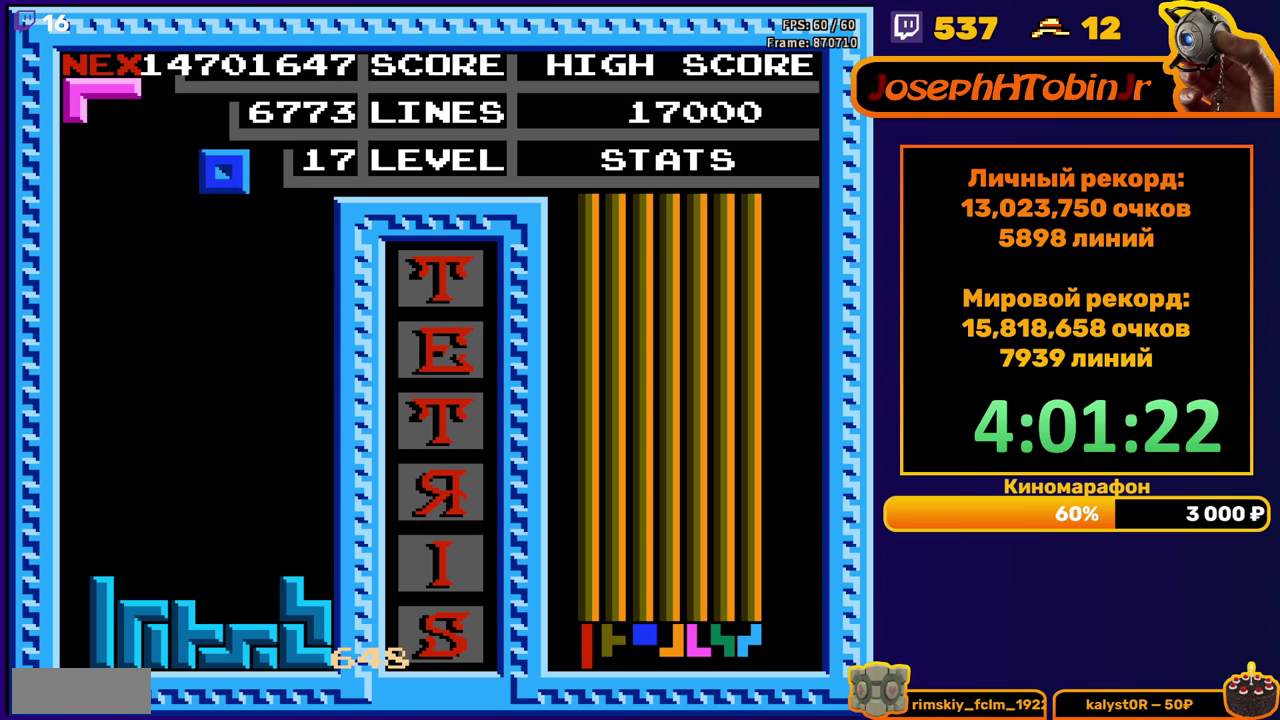
{"buttons": ["DPAD_DOWN"], "events": [[67, "DPAD_RIGHT", "down"], [117, "DPAD_RIGHT", "up"], [233, "DPAD_DOWN", "down"]]}
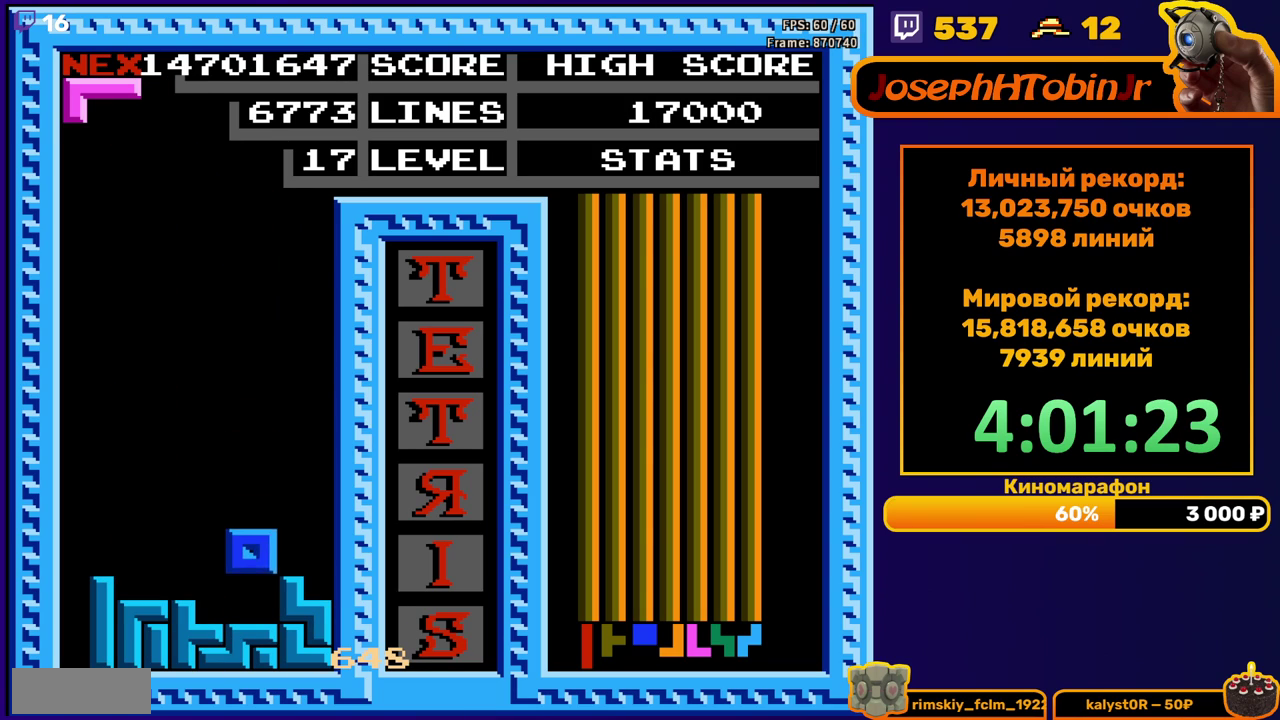
{"buttons": ["DPAD_DOWN"], "events": [[83, "DPAD_DOWN", "up"], [183, "DPAD_LEFT", "down"], [233, "A", "down"], [250, "DPAD_LEFT", "up"], [300, "A", "up"], [300, "DPAD_LEFT", "down"], [367, "DPAD_LEFT", "up"], [383, "A", "down"], [450, "DPAD_DOWN", "down"], [483, "A", "up"]]}
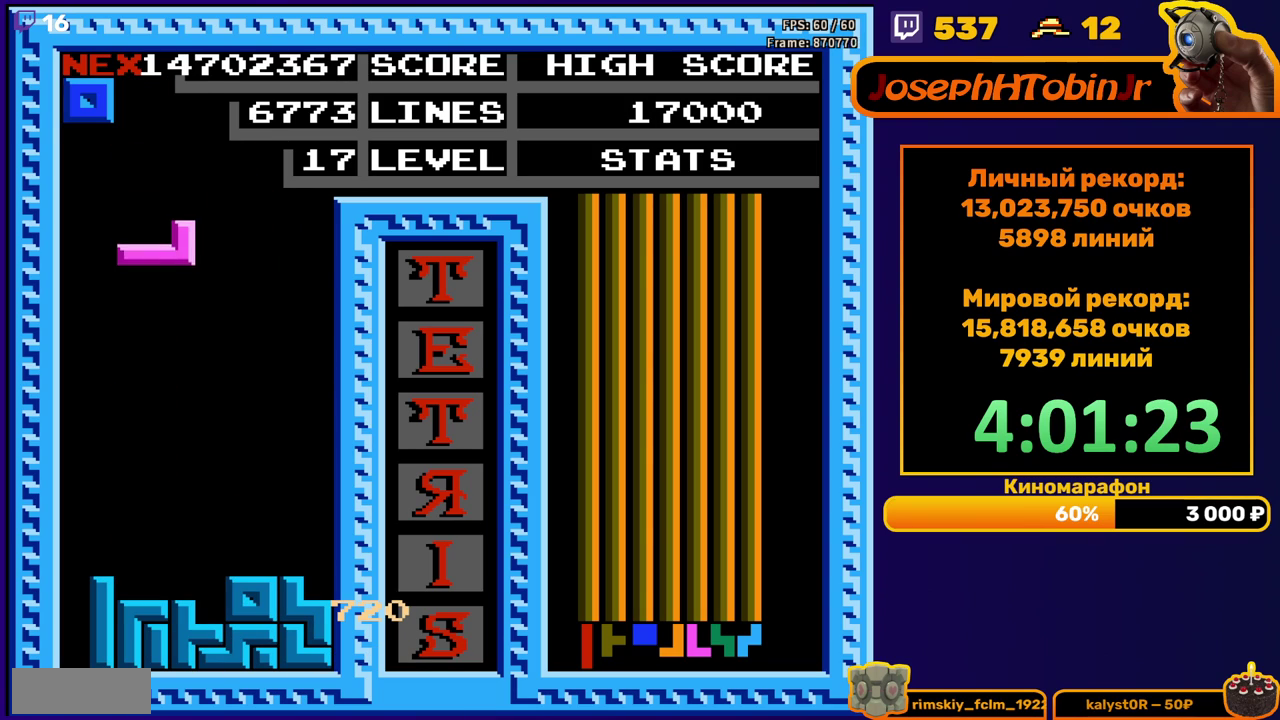
{"buttons": ["DPAD_LEFT"], "events": [[300, "DPAD_DOWN", "up"], [383, "DPAD_LEFT", "down"]]}
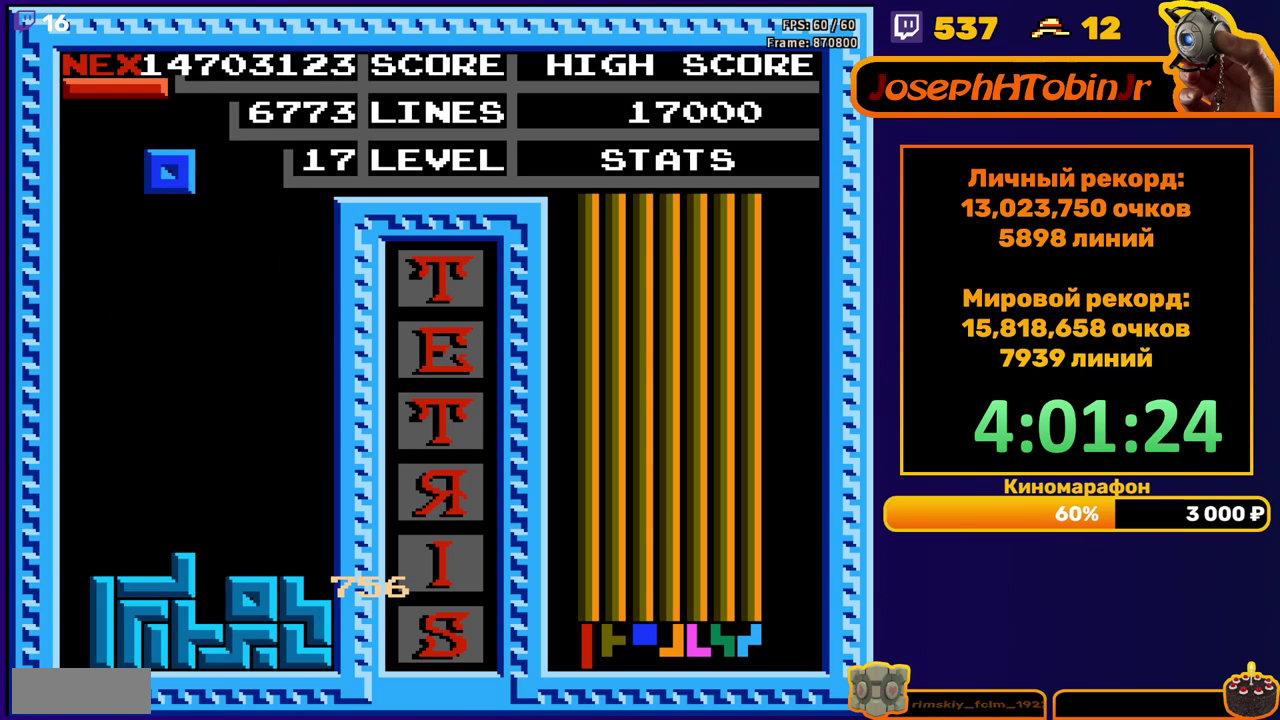
{"buttons": [], "events": [[100, "DPAD_LEFT", "up"], [167, "DPAD_DOWN", "down"], [500, "DPAD_DOWN", "up"]]}
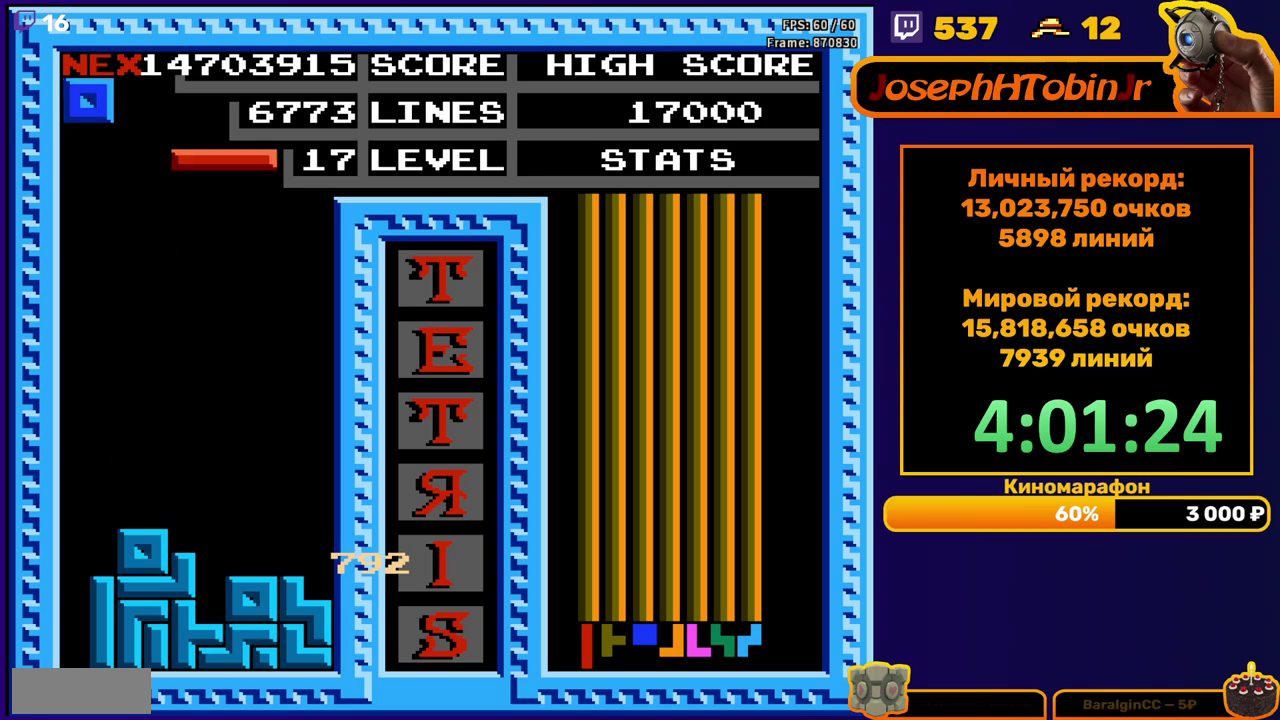
{"buttons": [], "events": [[50, "B", "down"], [100, "DPAD_DOWN", "down"], [150, "B", "up"], [483, "DPAD_DOWN", "up"]]}
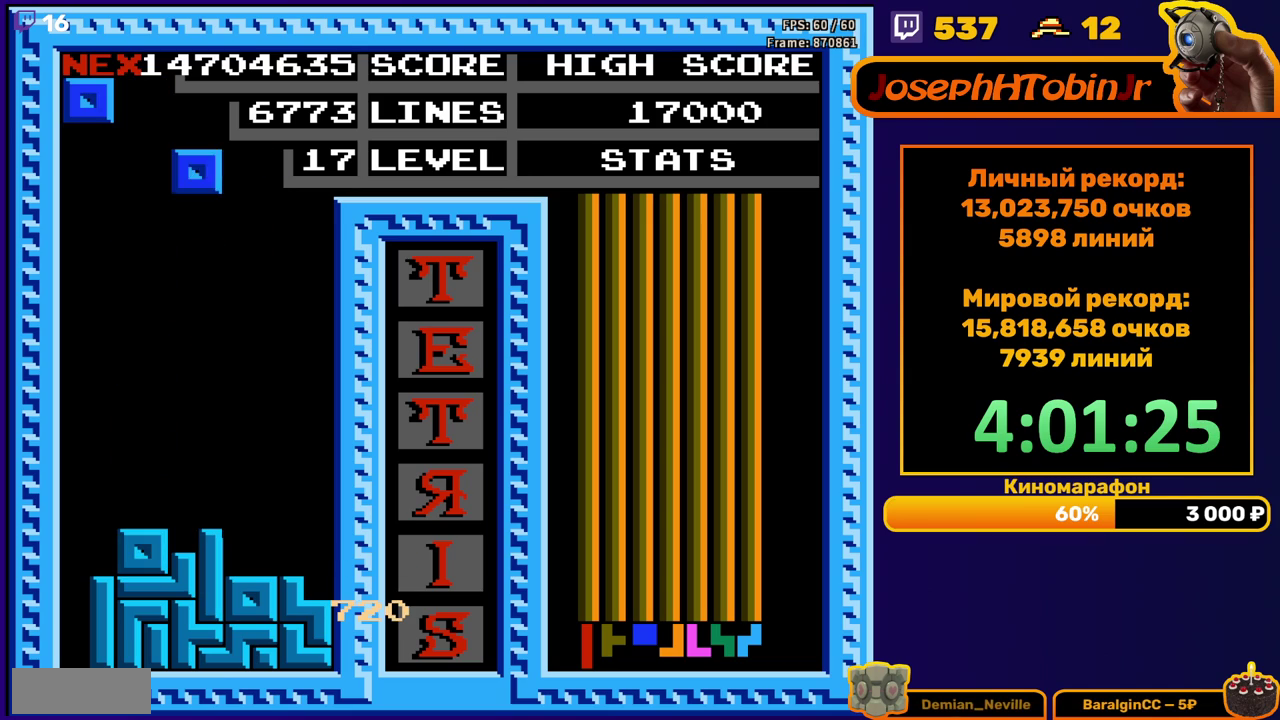
{"buttons": ["DPAD_DOWN"], "events": [[83, "DPAD_RIGHT", "down"], [133, "DPAD_RIGHT", "up"], [200, "DPAD_RIGHT", "down"], [300, "DPAD_RIGHT", "up"], [417, "DPAD_DOWN", "down"]]}
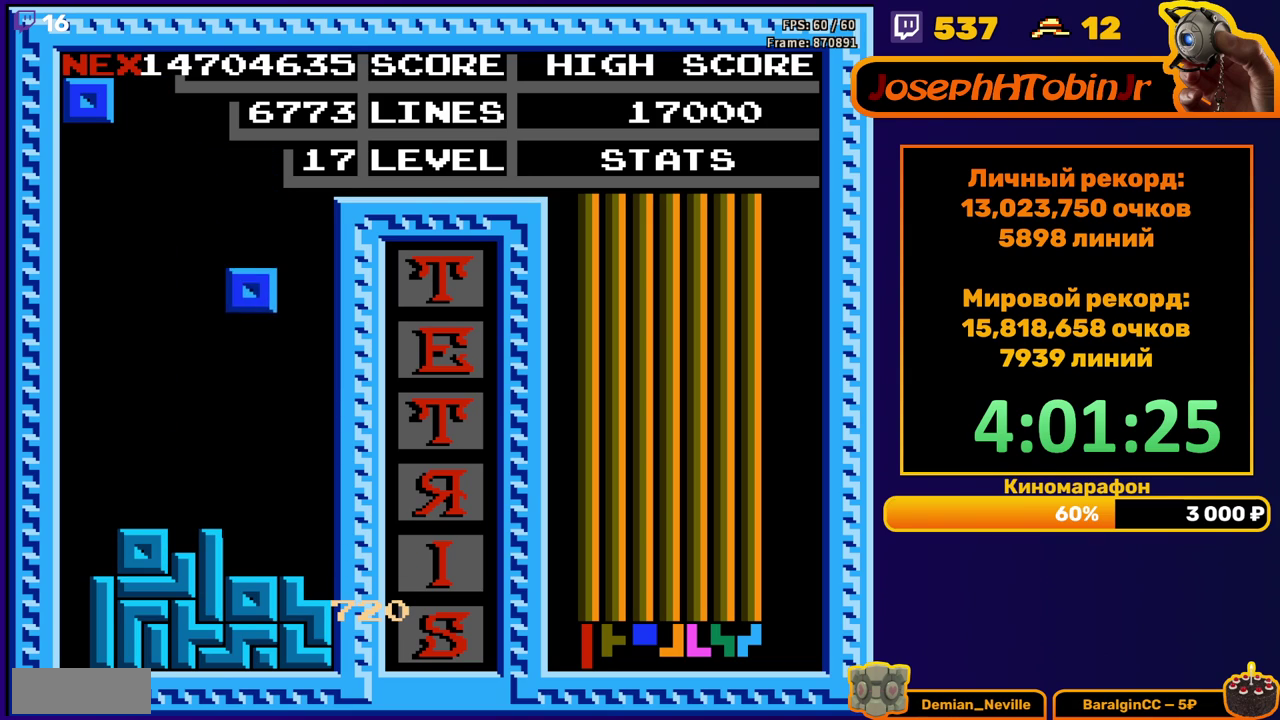
{"buttons": ["DPAD_RIGHT"], "events": [[233, "DPAD_DOWN", "up"], [333, "DPAD_RIGHT", "down"], [400, "DPAD_RIGHT", "up"], [483, "DPAD_RIGHT", "down"]]}
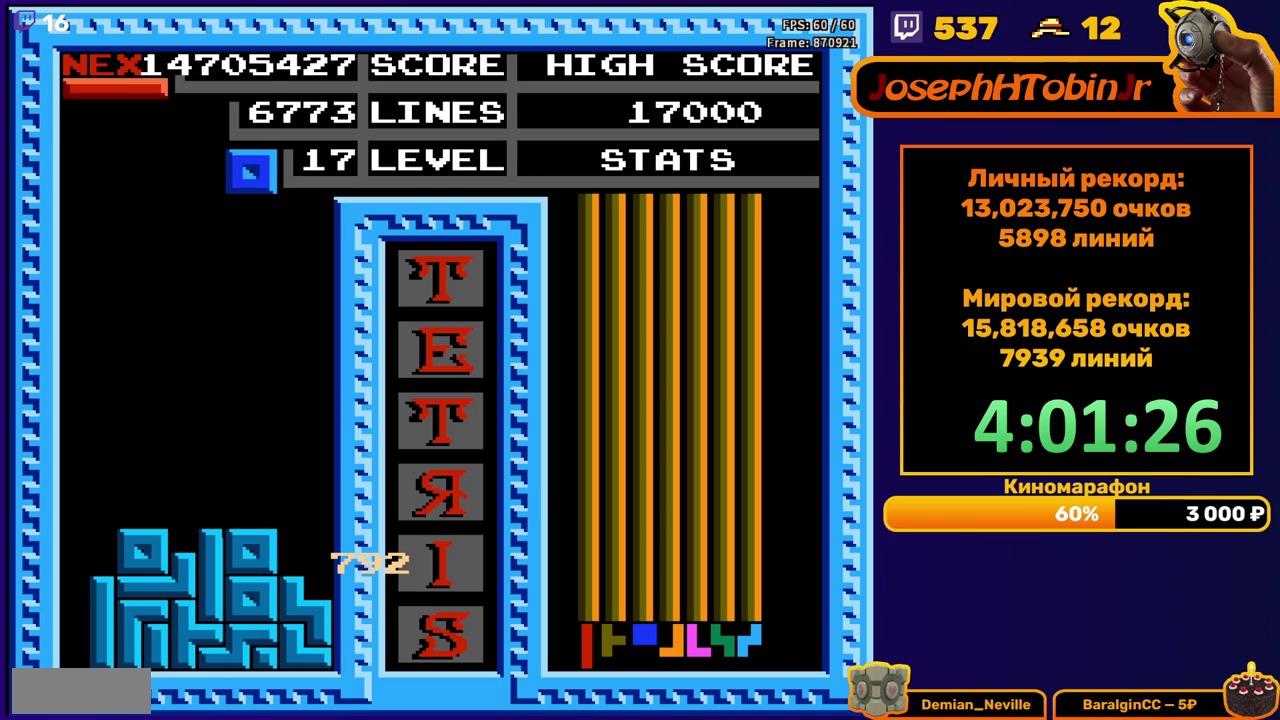
{"buttons": ["DPAD_LEFT"], "events": [[50, "DPAD_RIGHT", "up"], [183, "DPAD_DOWN", "down"], [433, "DPAD_DOWN", "up"], [483, "DPAD_LEFT", "down"]]}
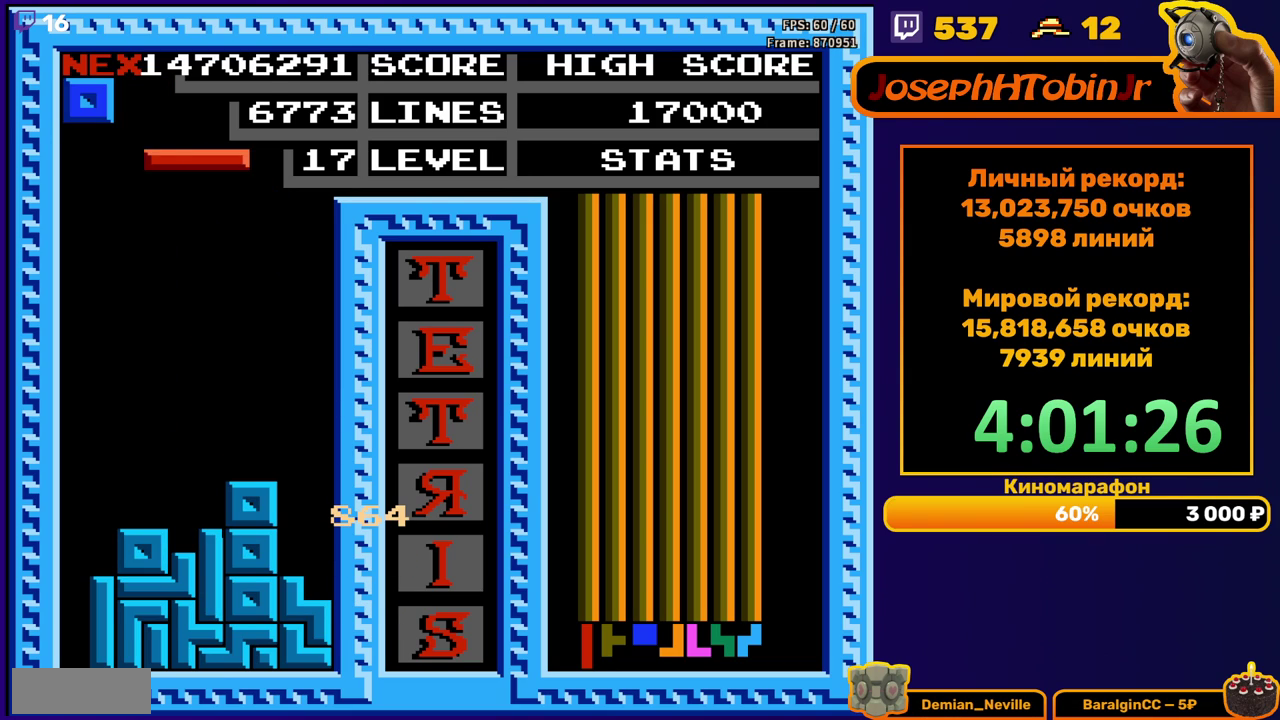
{"buttons": ["DPAD_LEFT"], "events": [[117, "B", "down"], [183, "B", "up"]]}
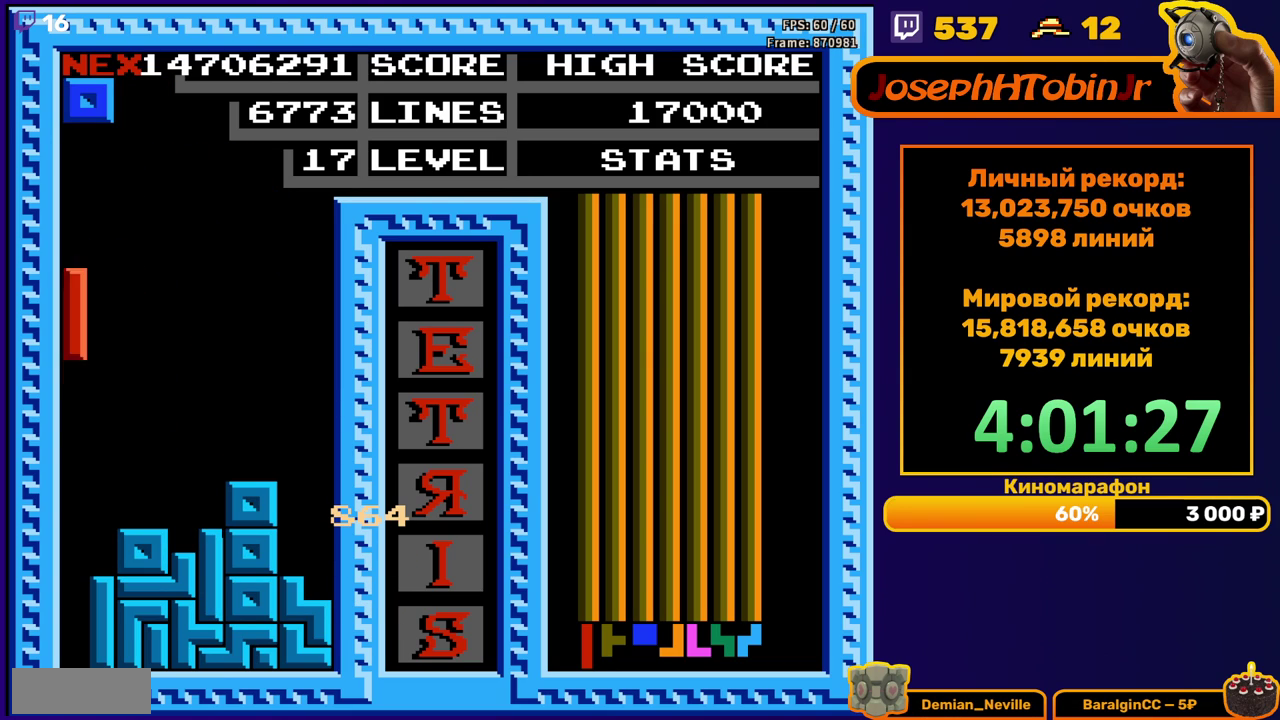
{"buttons": [], "events": [[33, "DPAD_DOWN", "down"], [33, "DPAD_LEFT", "up"], [383, "DPAD_DOWN", "up"]]}
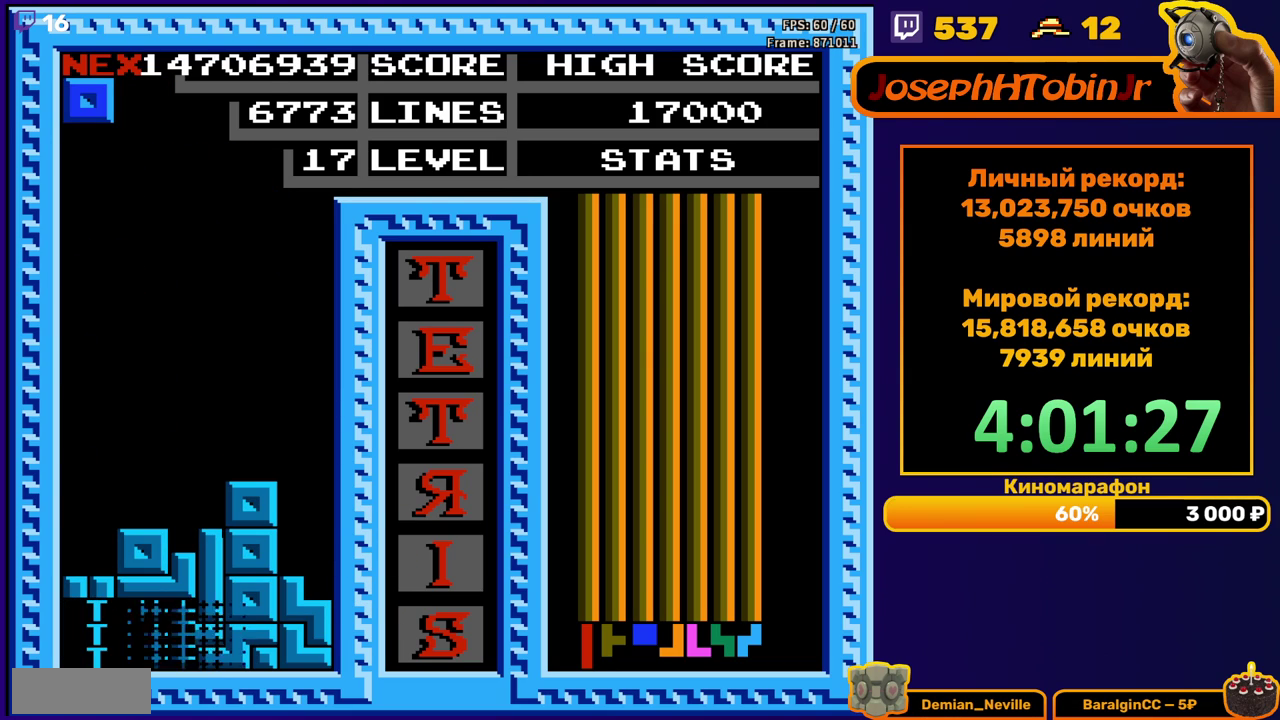
{"buttons": ["DPAD_LEFT"], "events": [[283, "DPAD_LEFT", "down"]]}